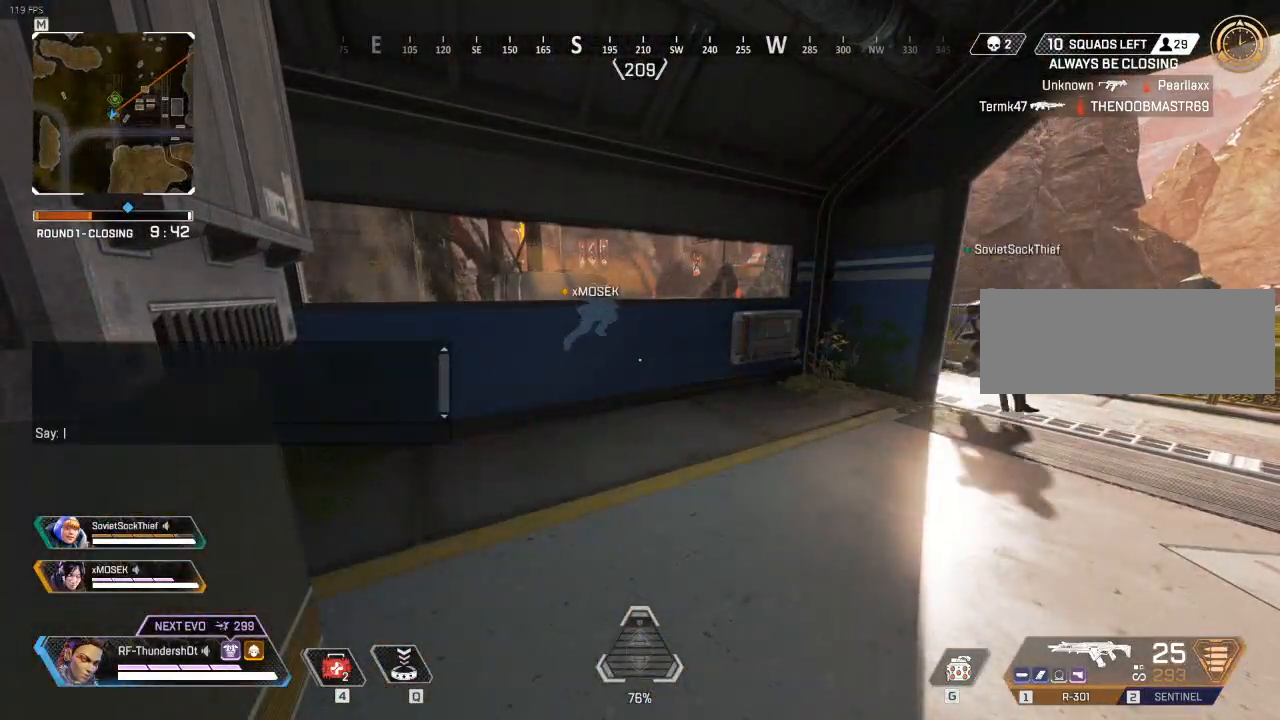
Gameplay with keyboard; each line is a JSON object with the keys held at the frame after it. "events" lists presses ("down") and releases ("up") of "a", "caps_lock", "ctrl", "d", "e", "escape", "f", "q", "r", "s", "shift", "space", "t", "tab", "tilde" and "w" between this image and that frame as [ms after this image, input, new state], when the widget could be followed in between. No other keys are recorded. Mouse input is not recorded.
{"keys": [], "events": [[317, "space", "down"], [433, "space", "up"]]}
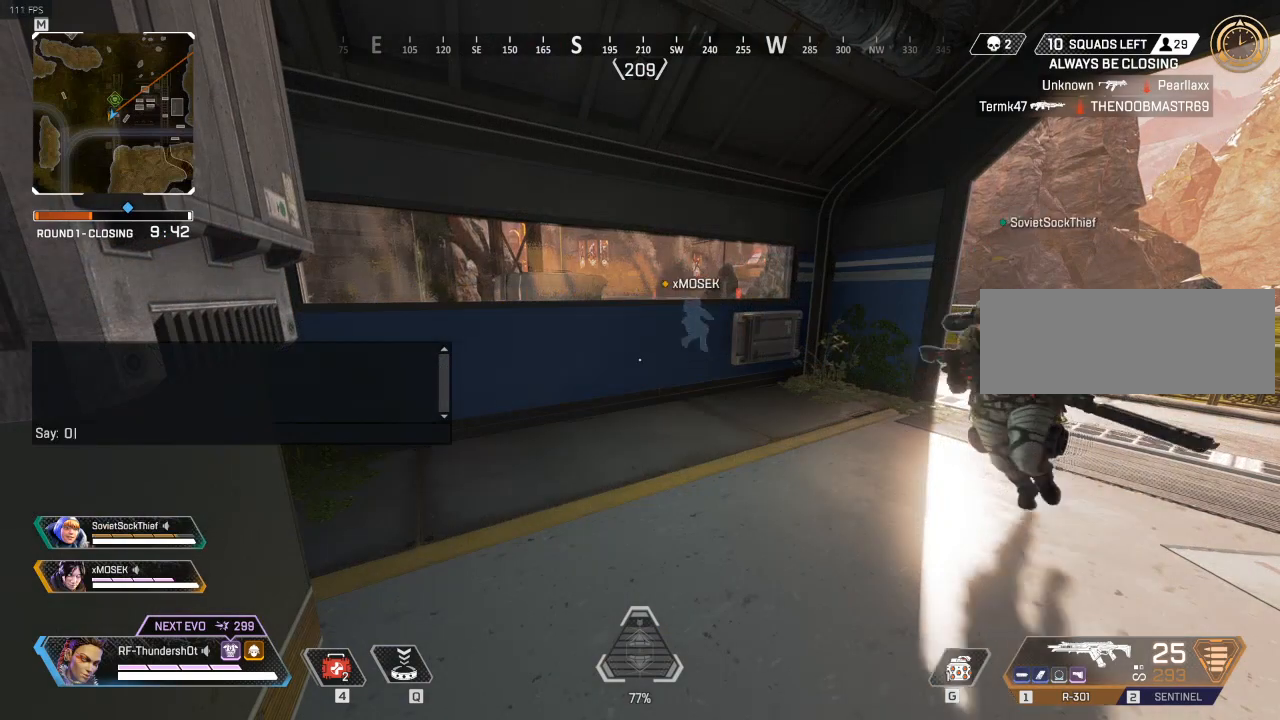
{"keys": [], "events": [[167, "e", "down"], [350, "e", "up"]]}
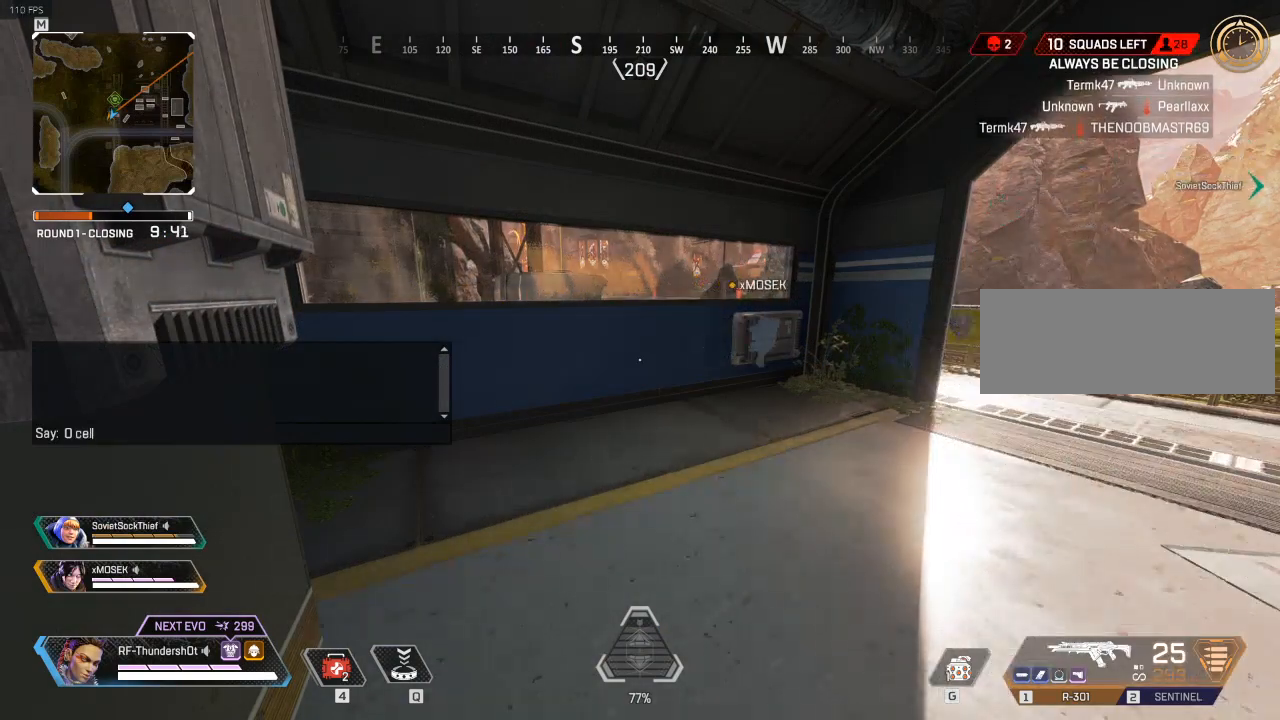
{"keys": [], "events": [[100, "s", "down"], [183, "s", "up"], [250, "space", "down"], [350, "space", "up"]]}
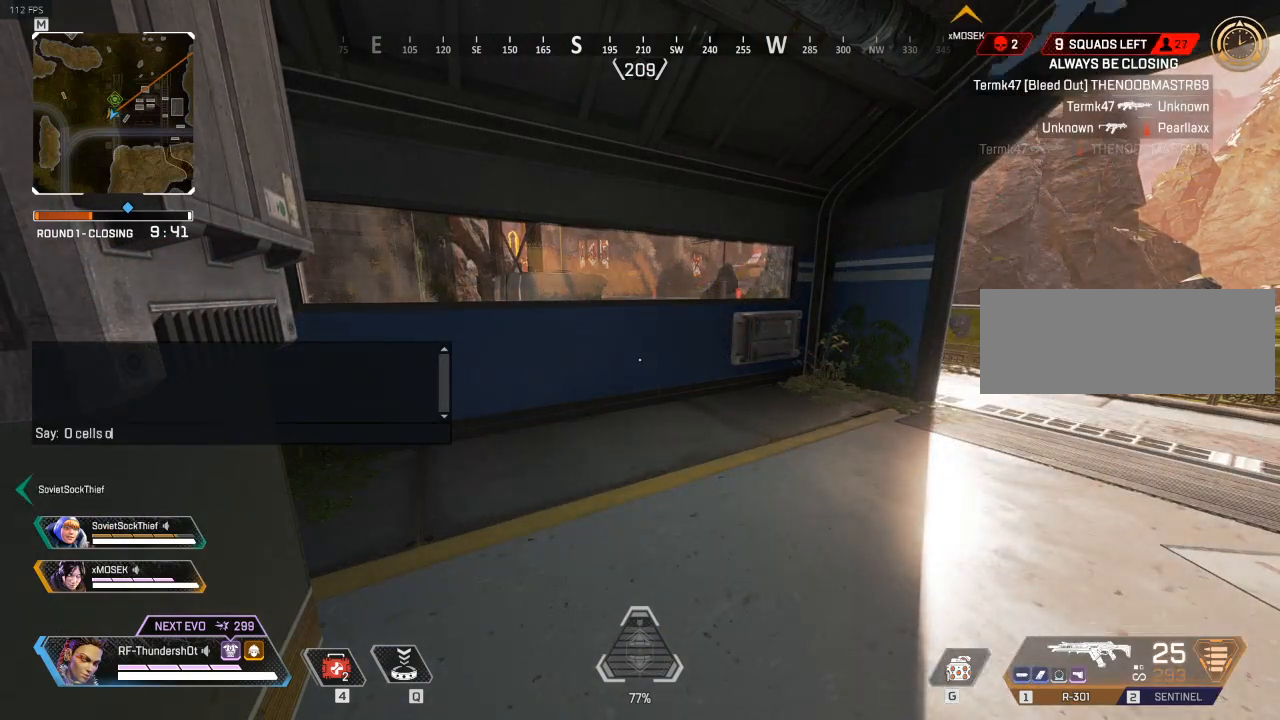
{"keys": ["a"], "events": [[33, "r", "down"], [117, "r", "up"], [117, "space", "down"], [217, "space", "up"], [467, "a", "down"]]}
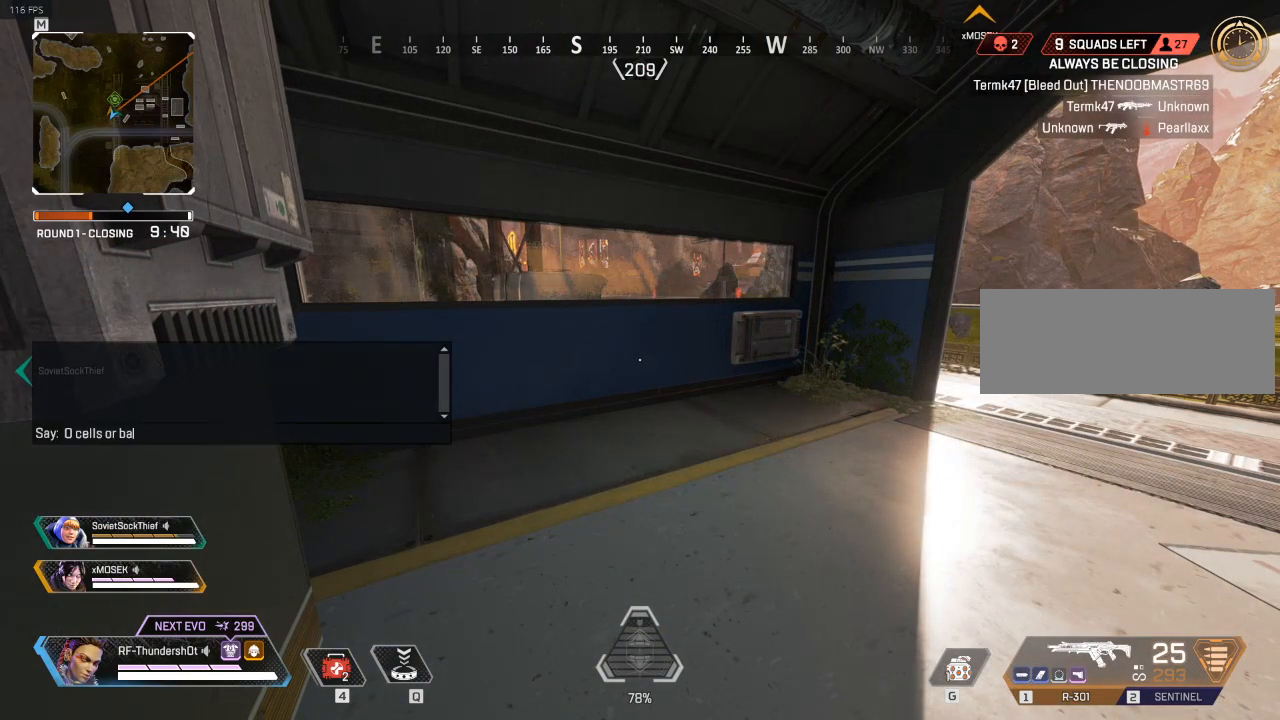
{"keys": ["s", "t"], "events": [[67, "a", "up"], [183, "t", "down"], [317, "t", "up"], [383, "t", "down"], [500, "s", "down"]]}
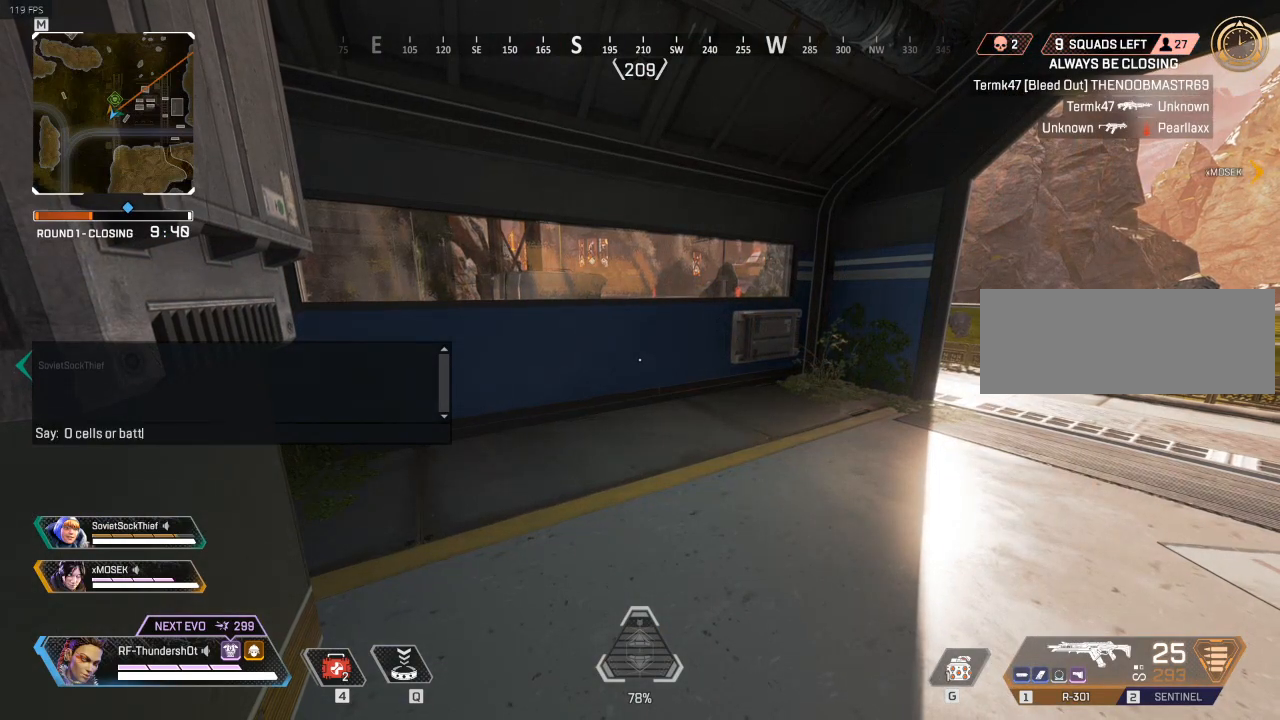
{"keys": [], "events": [[33, "t", "up"], [150, "s", "up"], [417, "space", "down"], [483, "space", "up"]]}
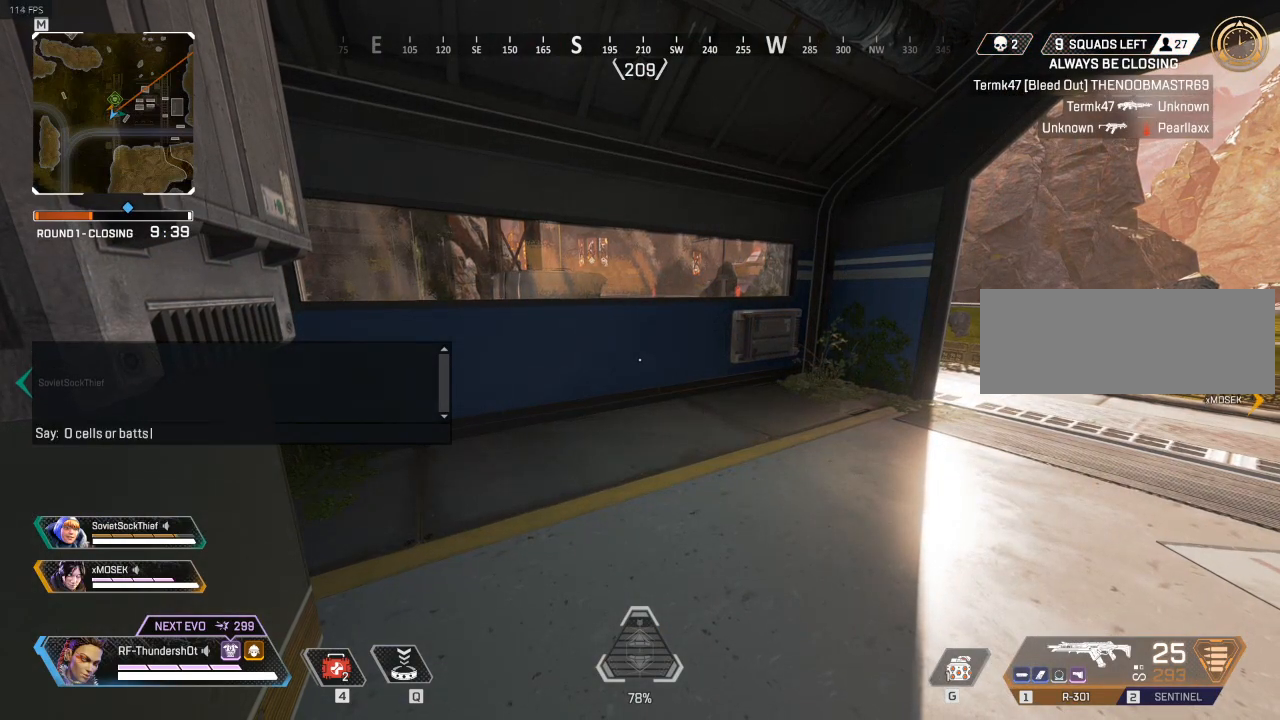
{"keys": [], "events": []}
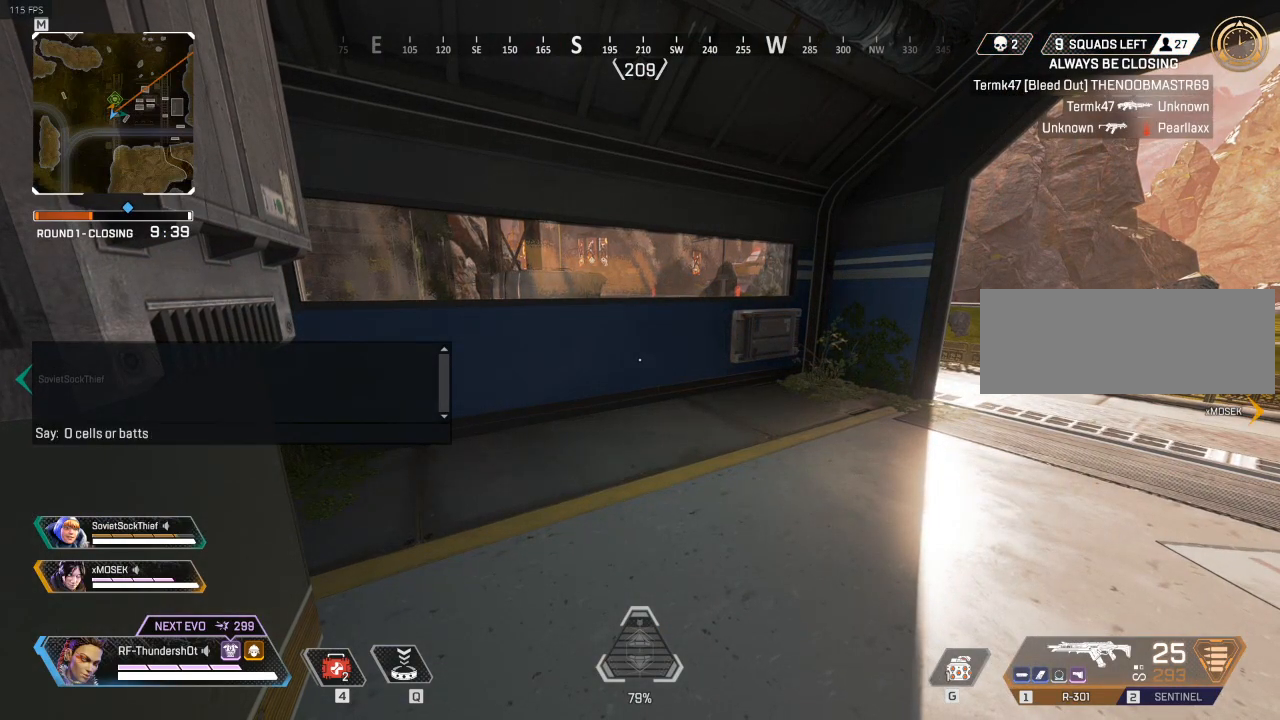
{"keys": [], "events": []}
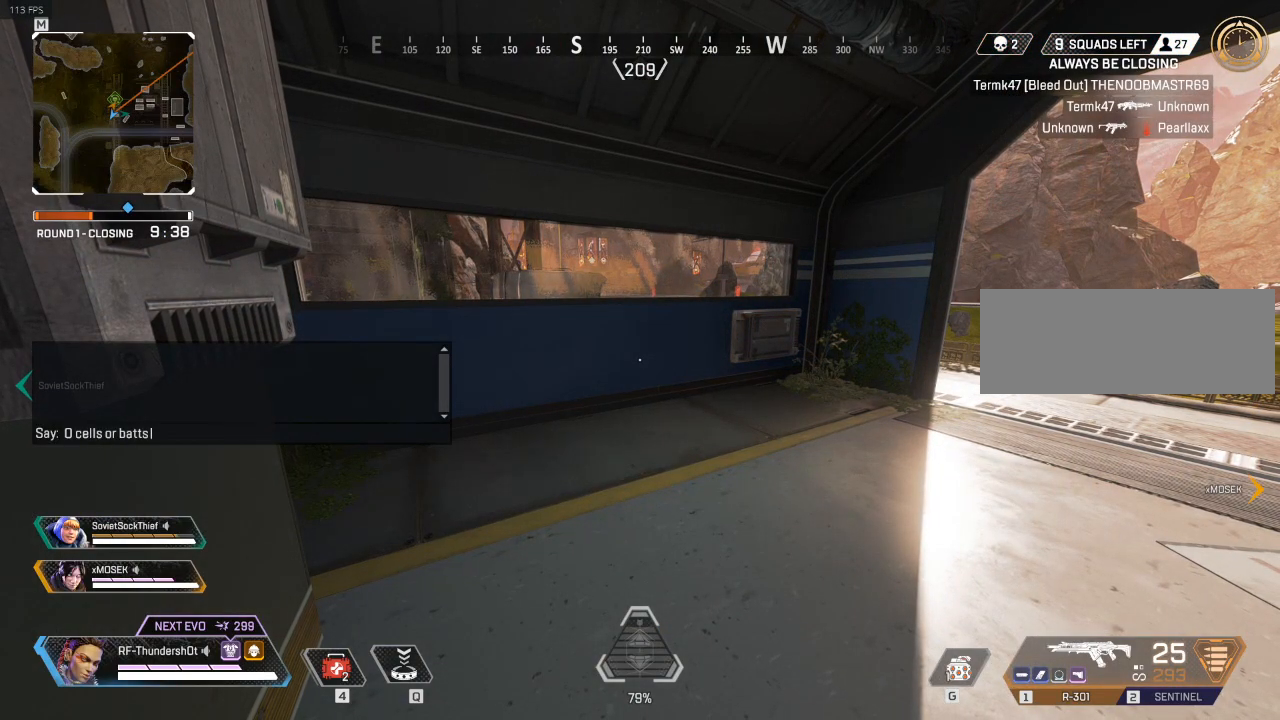
{"keys": [], "events": []}
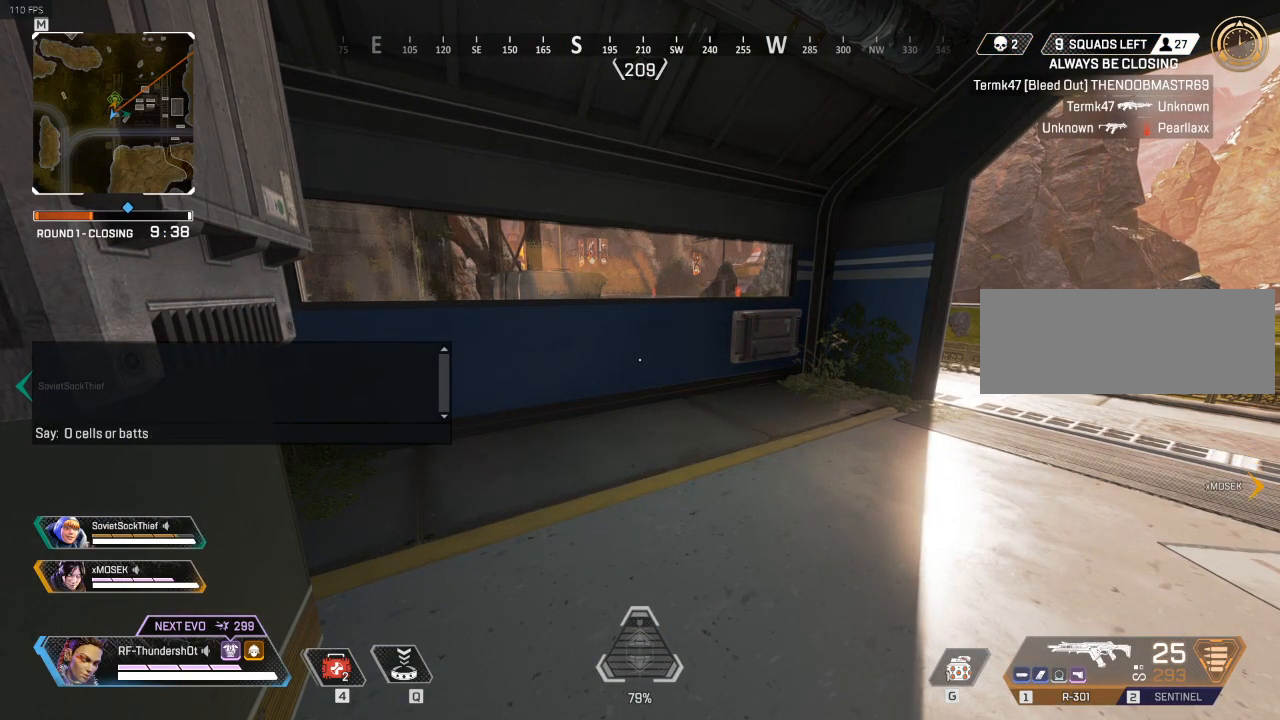
{"keys": [], "events": []}
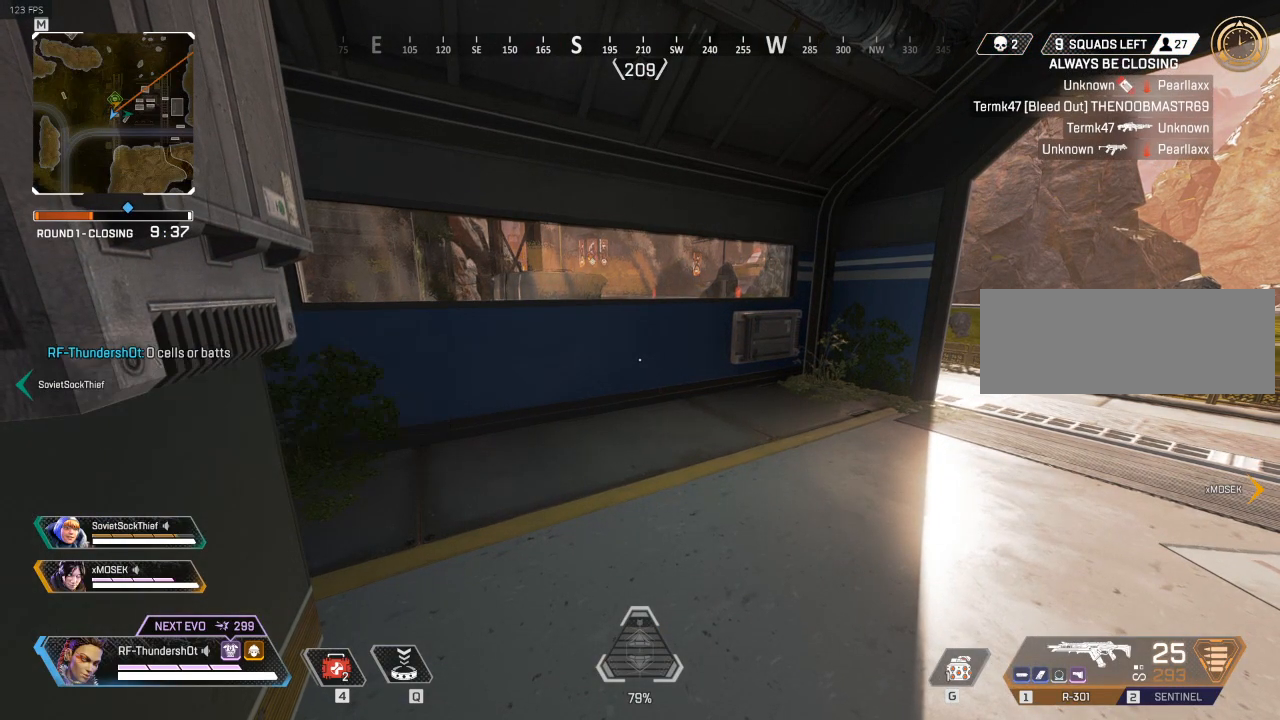
{"keys": ["a", "s"], "events": [[117, "a", "down"], [283, "s", "down"]]}
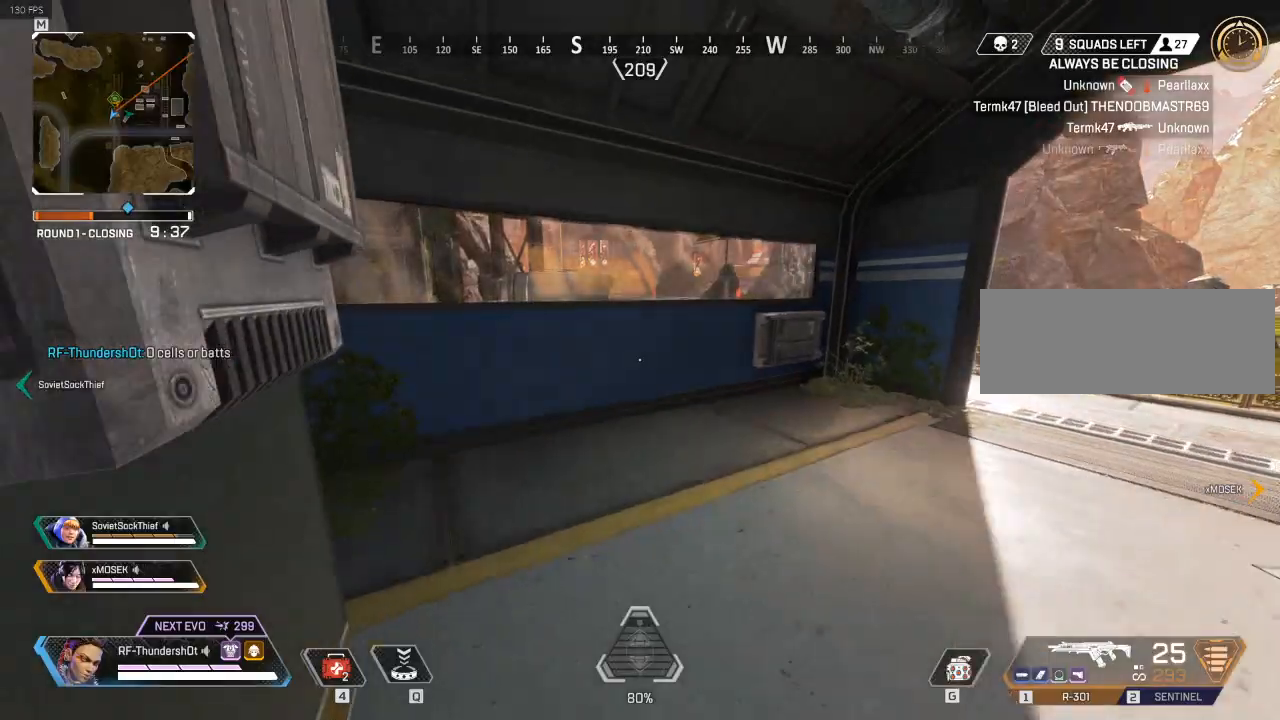
{"keys": ["a", "shift", "w"], "events": [[200, "s", "up"], [417, "shift", "down"], [417, "w", "down"]]}
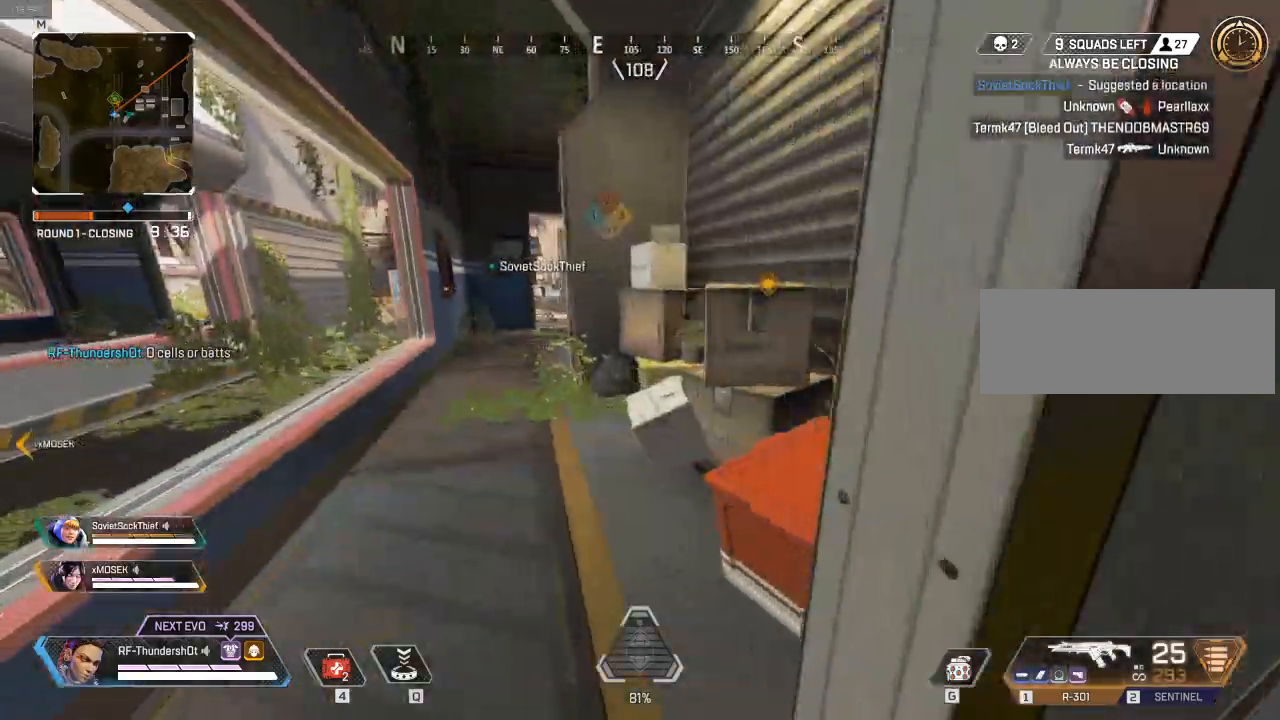
{"keys": ["shift", "w"], "events": [[433, "a", "up"]]}
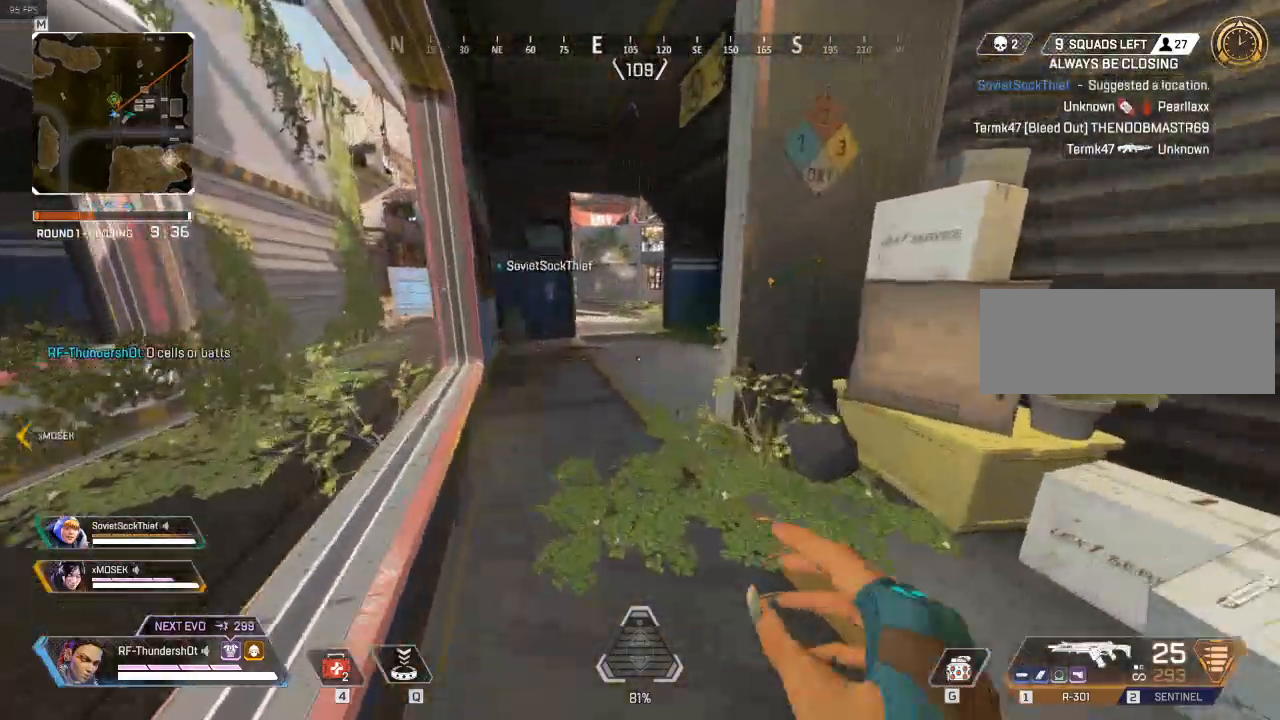
{"keys": ["shift", "w"], "events": []}
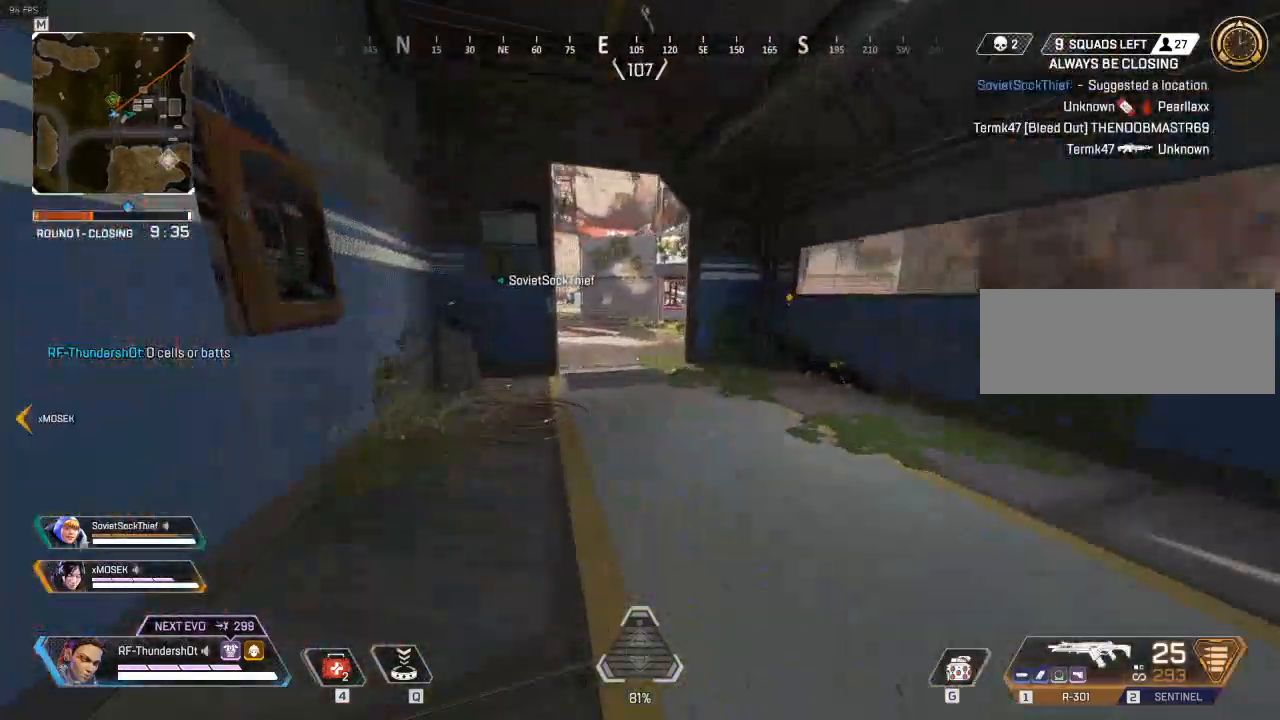
{"keys": ["space", "w"], "events": [[500, "shift", "up"], [500, "space", "down"]]}
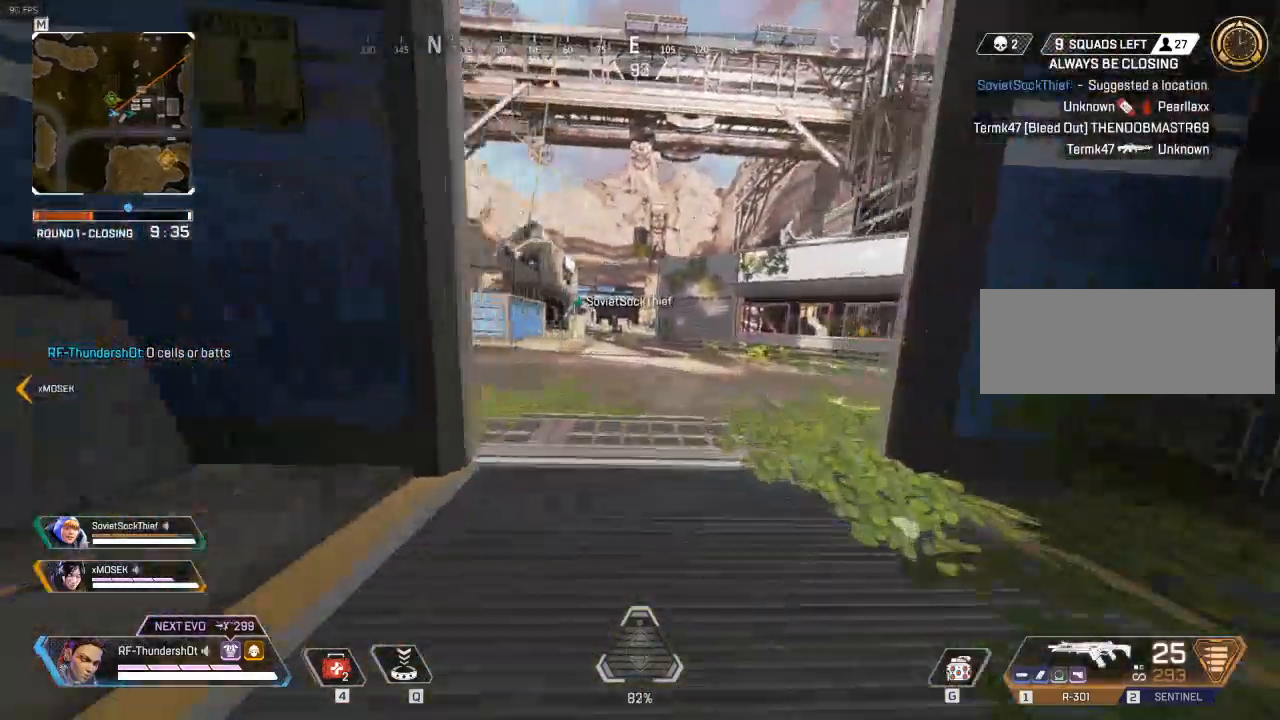
{"keys": ["shift", "w"], "events": [[183, "shift", "down"], [183, "space", "up"], [300, "a", "down"], [450, "a", "up"]]}
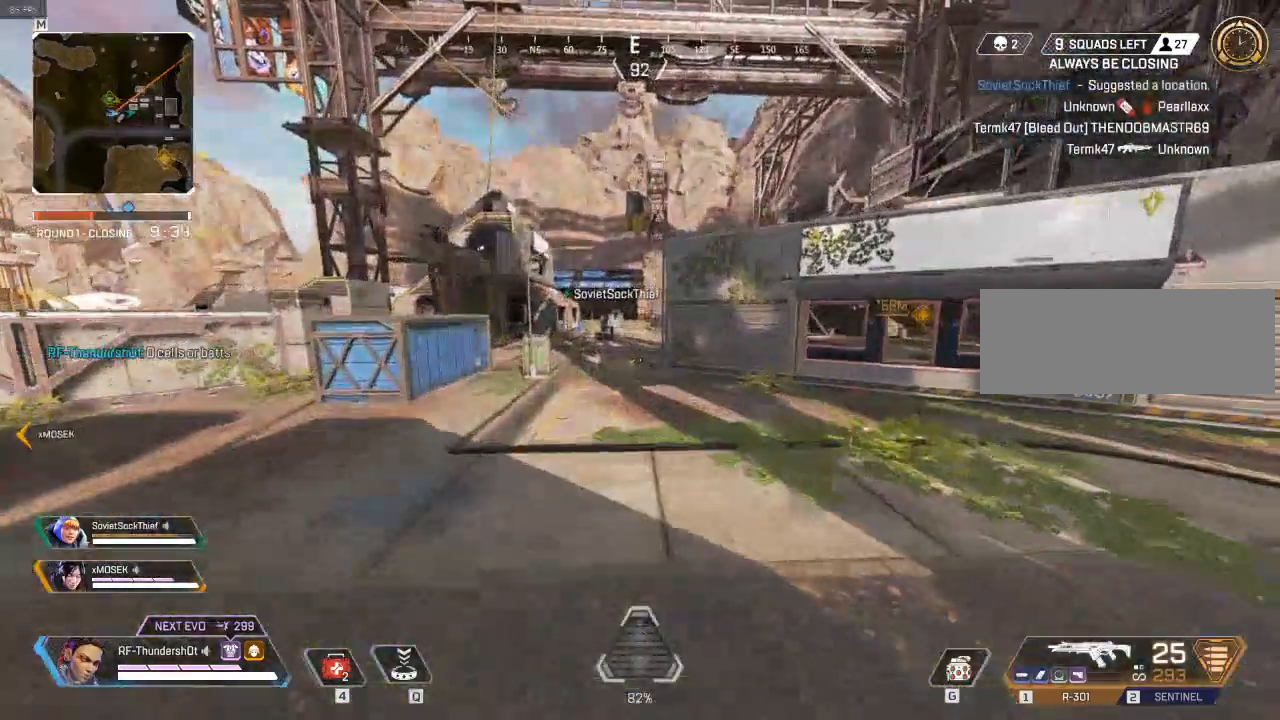
{"keys": ["a", "shift", "w"], "events": [[117, "a", "down"]]}
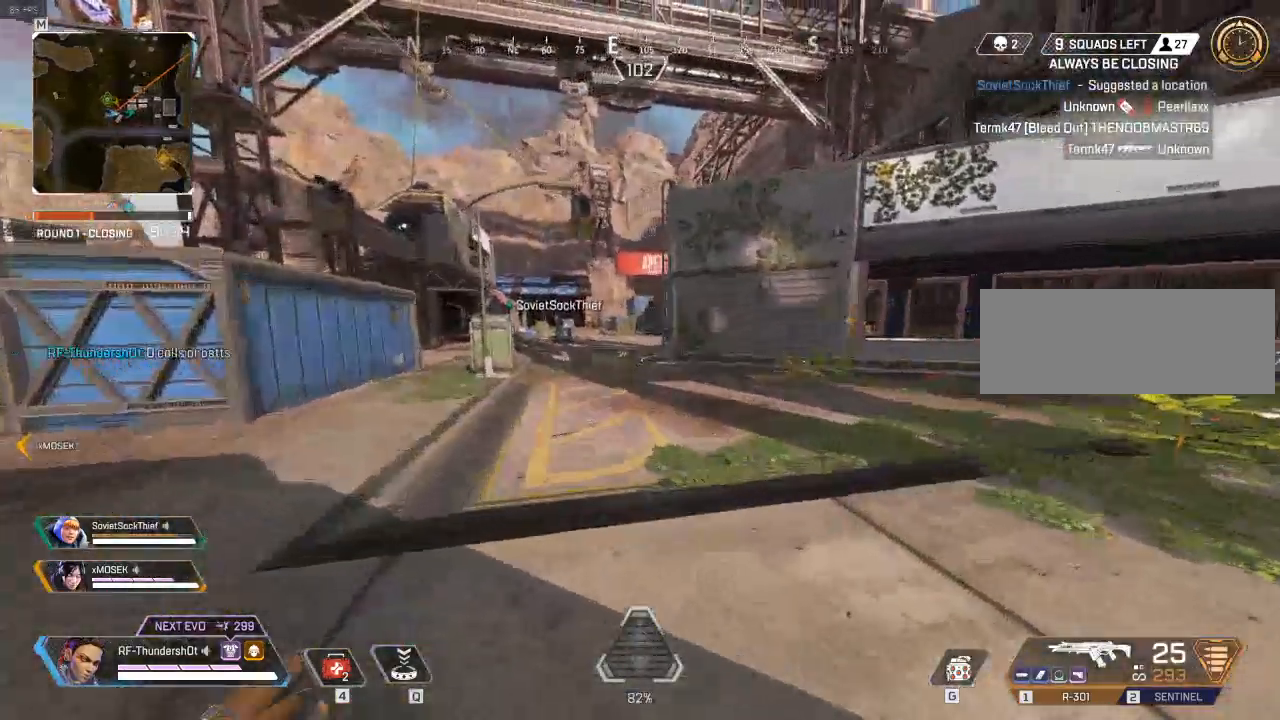
{"keys": ["a", "shift", "w"], "events": []}
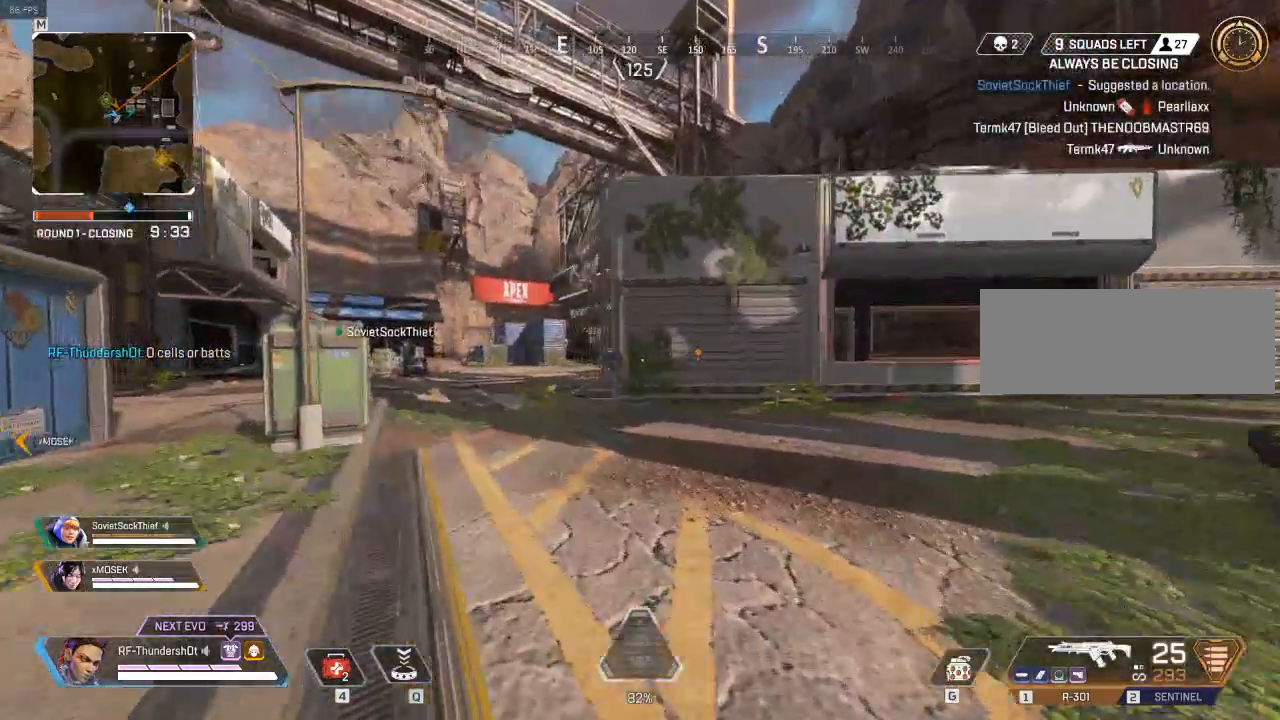
{"keys": ["shift", "w"], "events": [[217, "a", "up"]]}
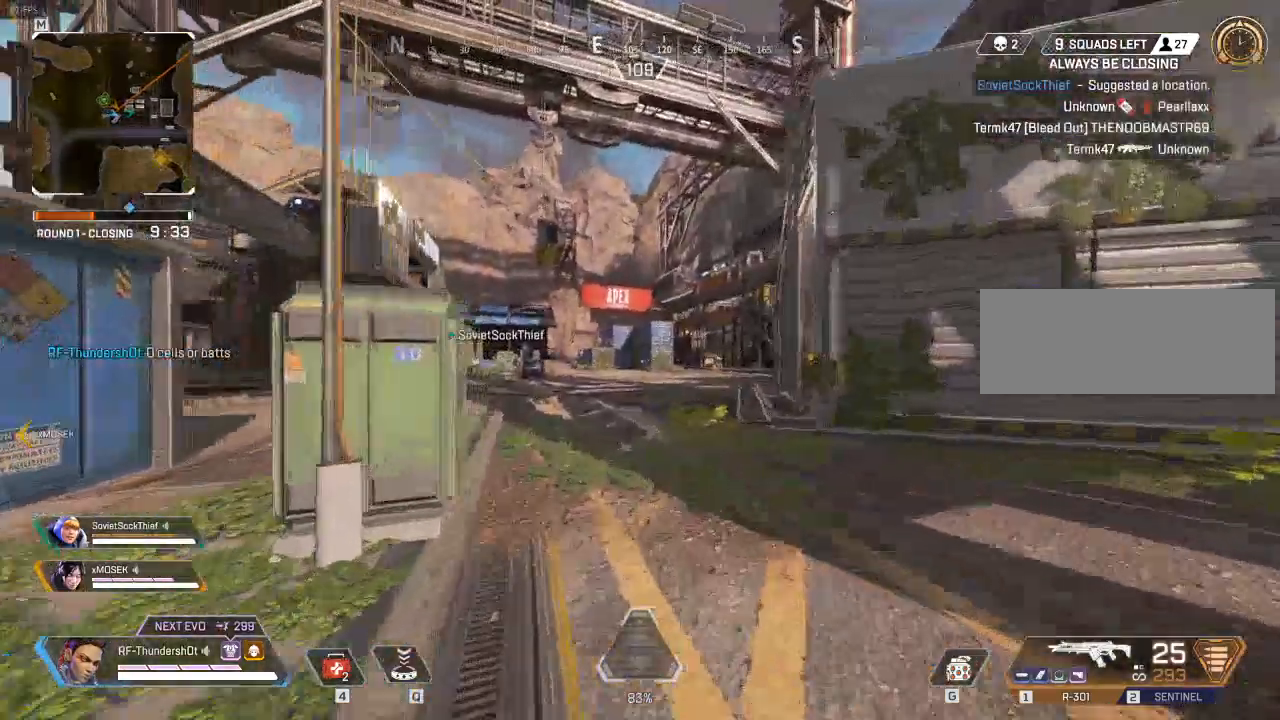
{"keys": ["shift", "w"], "events": []}
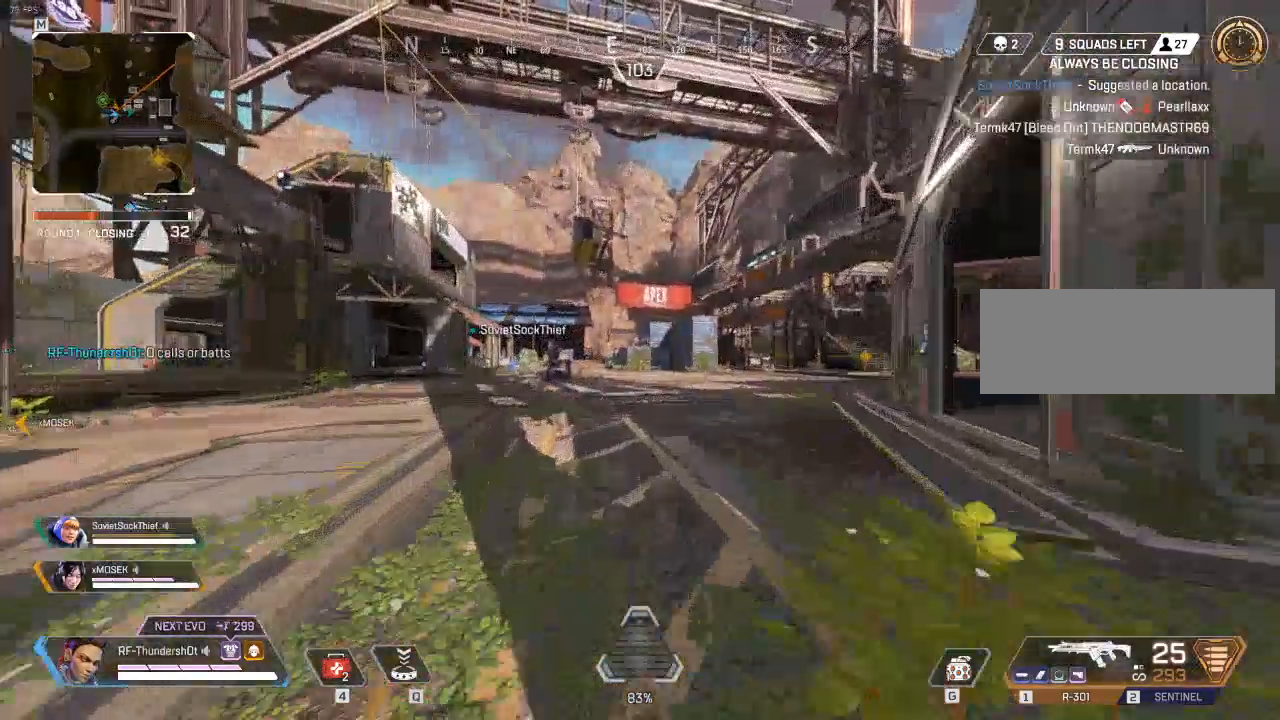
{"keys": ["shift", "w"], "events": []}
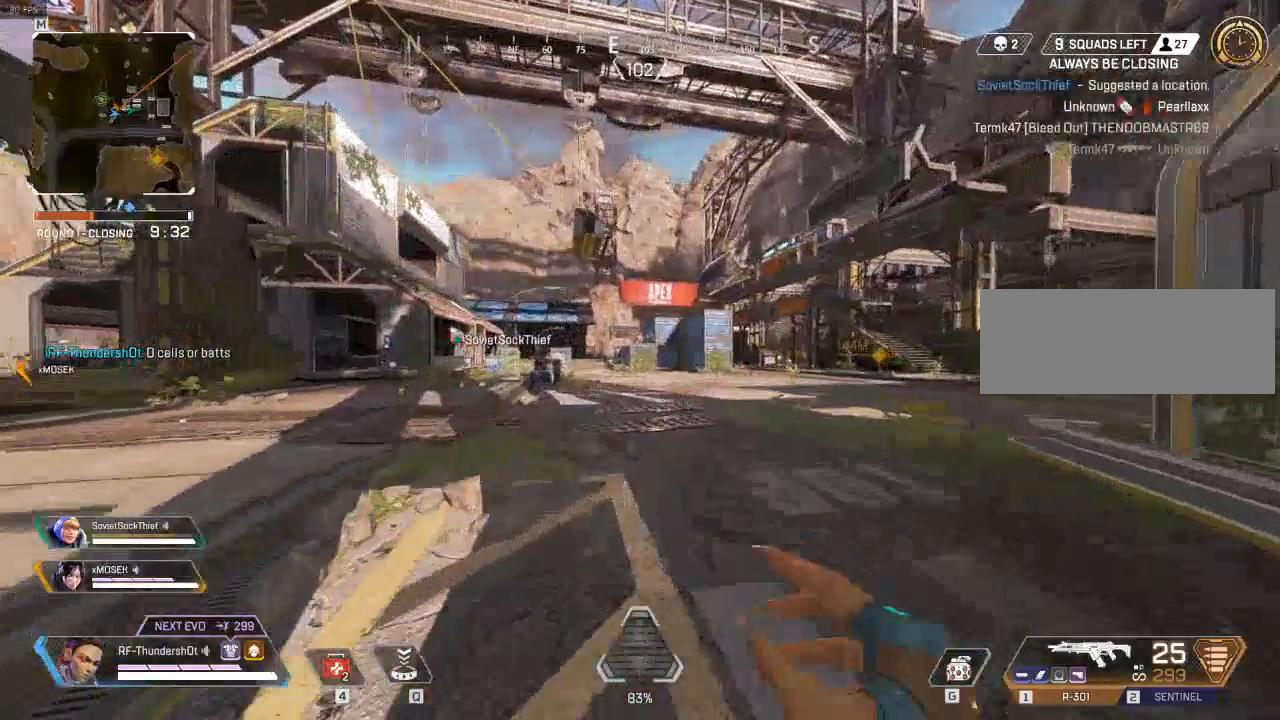
{"keys": ["shift", "w"], "events": []}
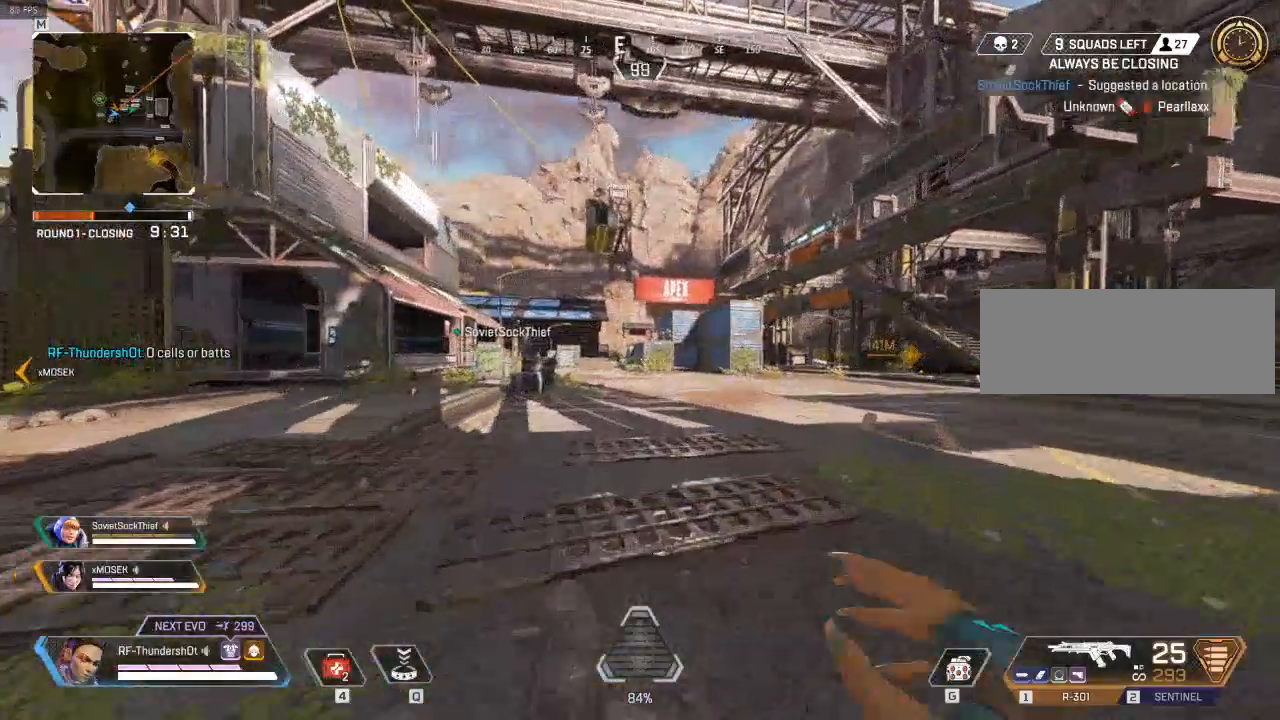
{"keys": ["shift", "w"], "events": []}
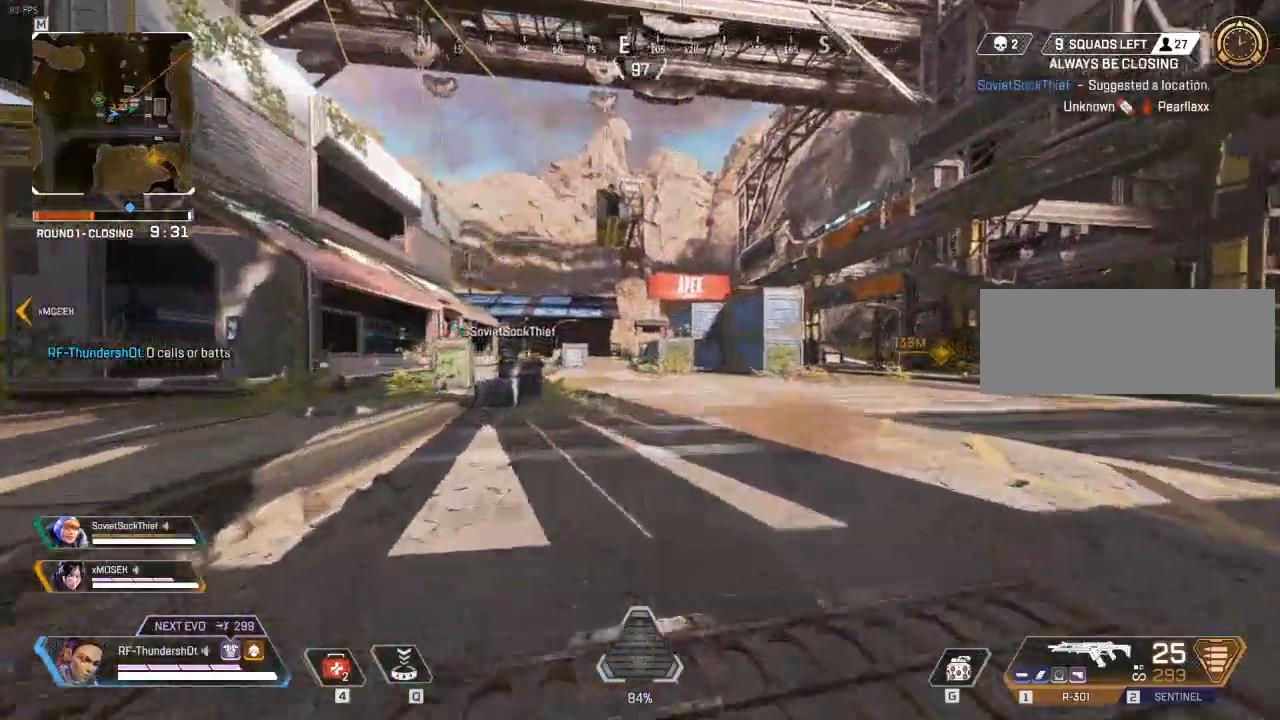
{"keys": ["shift", "space", "w"], "events": [[383, "space", "down"]]}
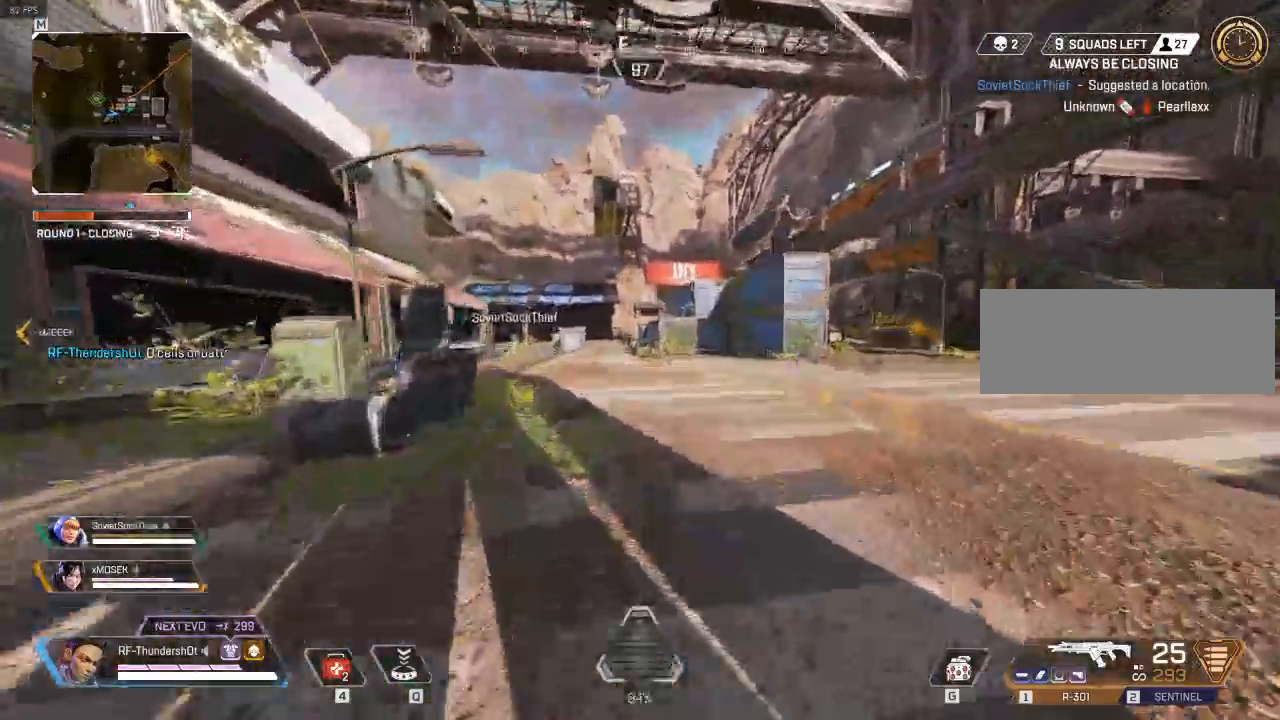
{"keys": ["shift", "w"], "events": [[100, "space", "up"]]}
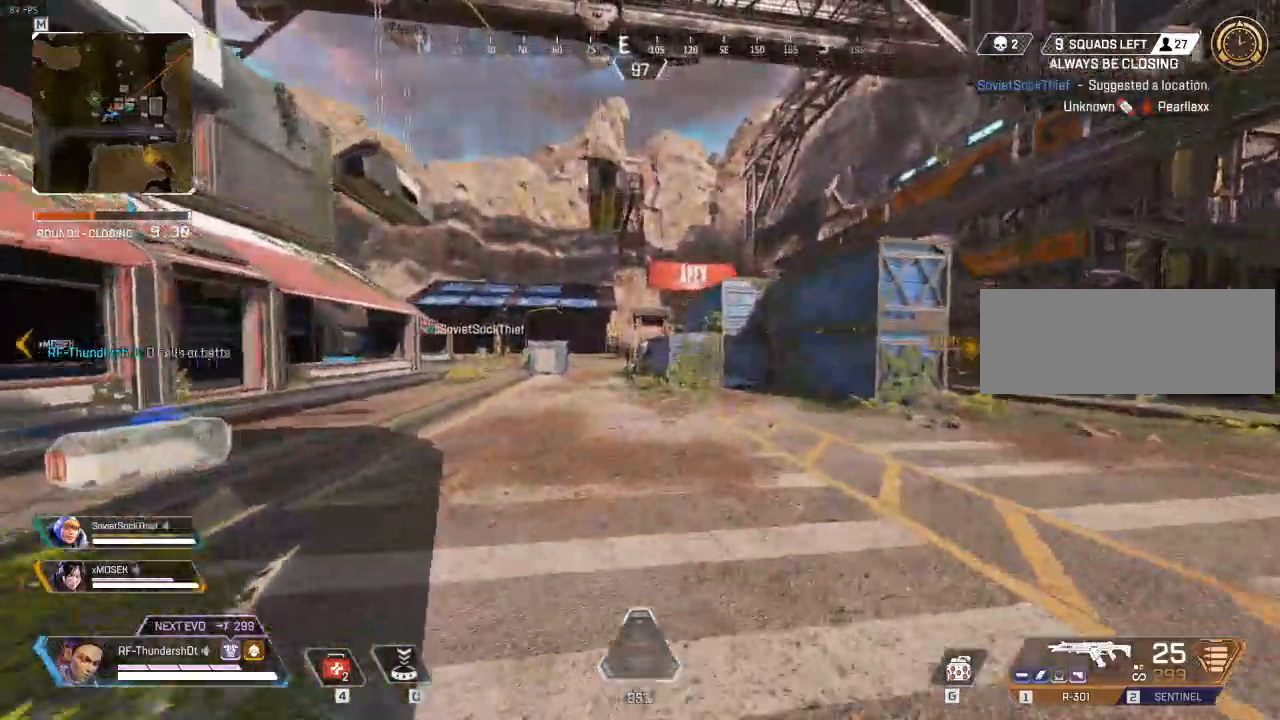
{"keys": ["shift", "w"], "events": []}
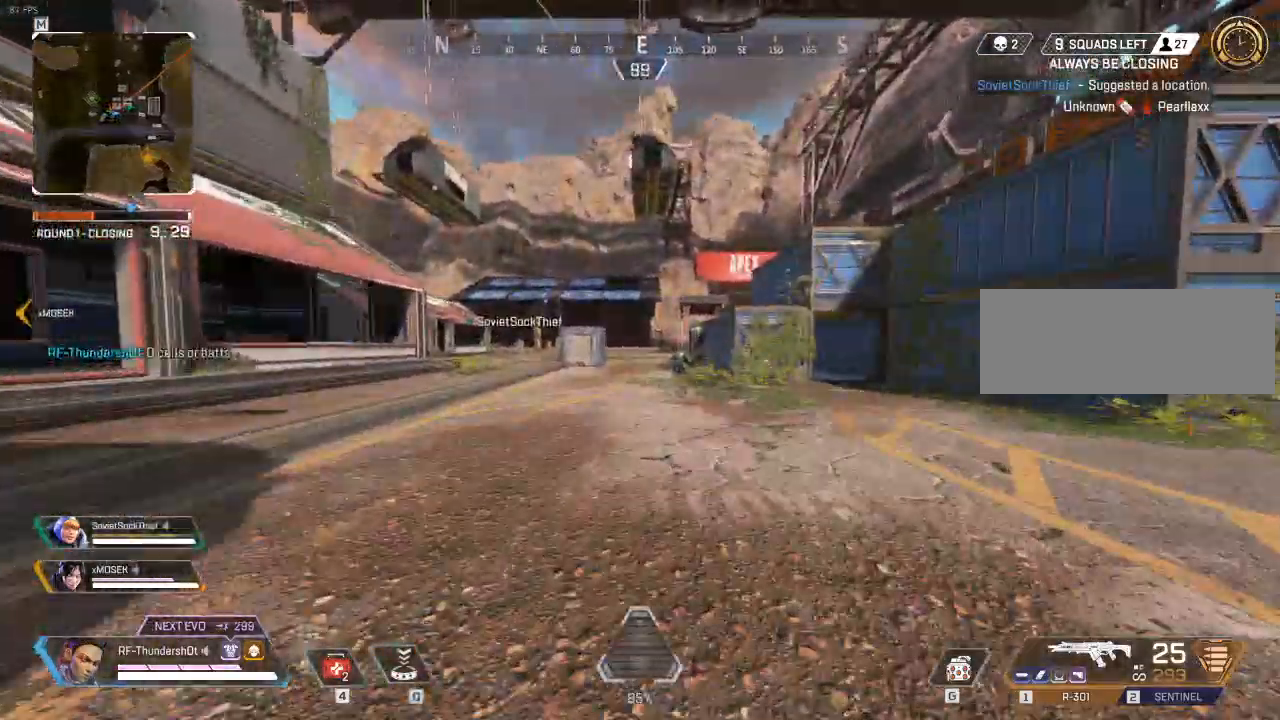
{"keys": ["shift", "w"], "events": []}
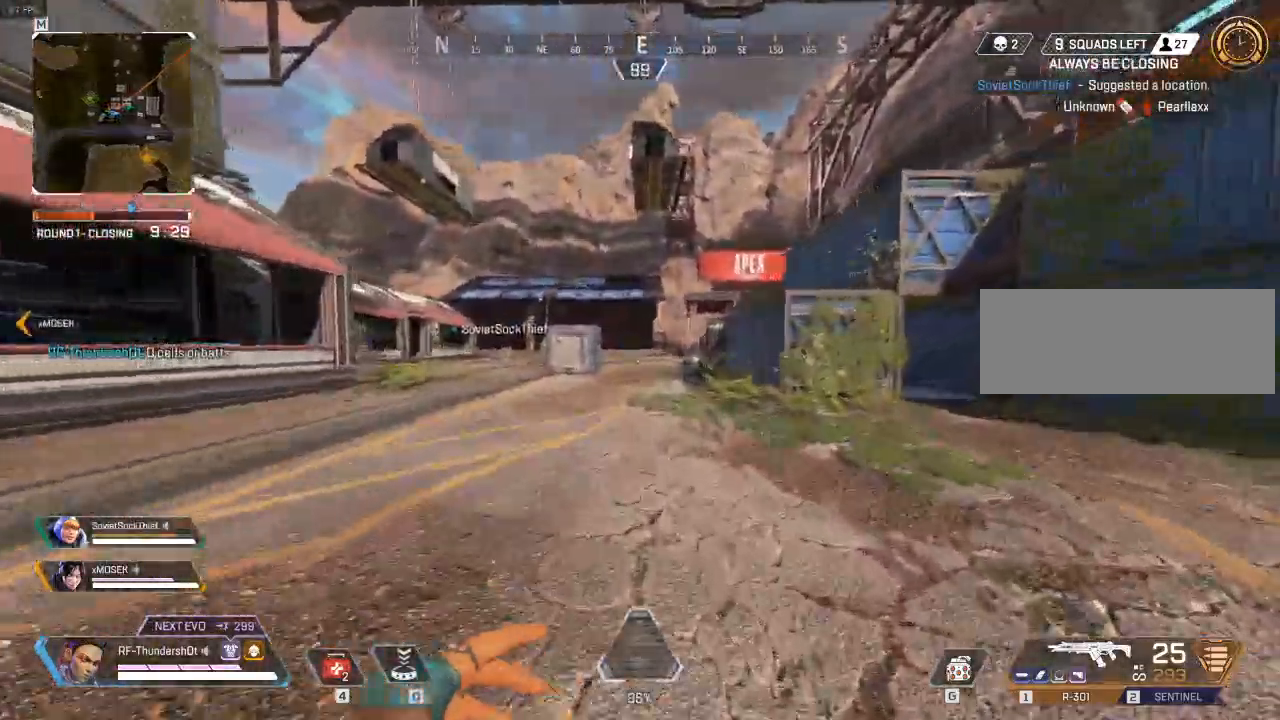
{"keys": ["shift", "w"], "events": []}